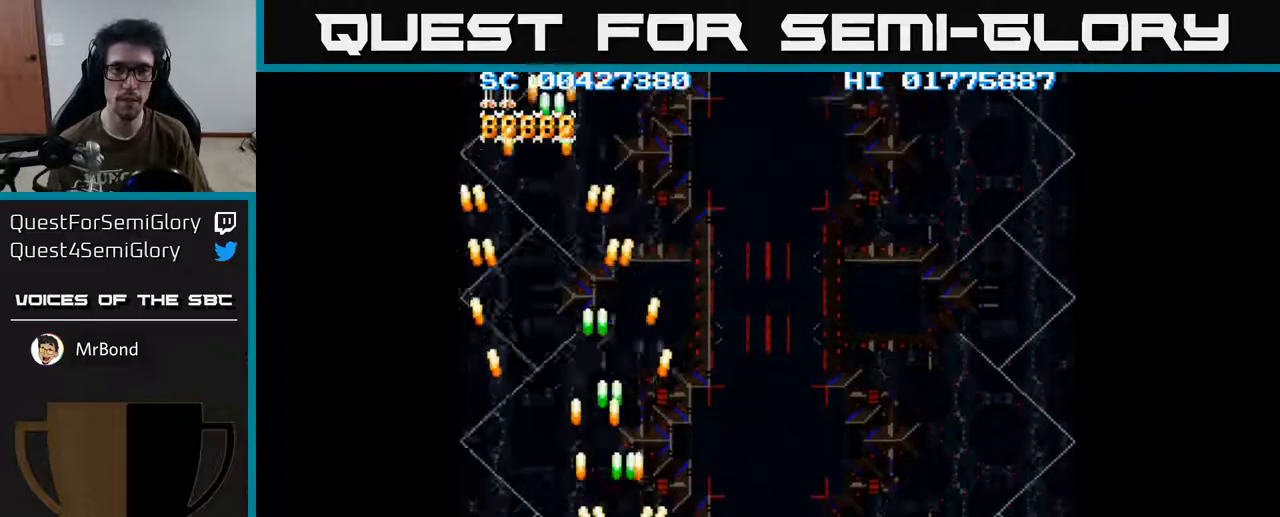
Gameplay with a controller (Xbox layout); each line is a JSON object with the inputs held at the frame after it. "events" lists button and stick changes between this image and that frame as [ms after this image, input, new state], when the widget could be followed in between.
{"buttons": ["A", "DPAD_LEFT"], "left_stick": "center", "right_stick": "center", "events": [[200, "DPAD_RIGHT", "up"], [250, "DPAD_LEFT", "down"]]}
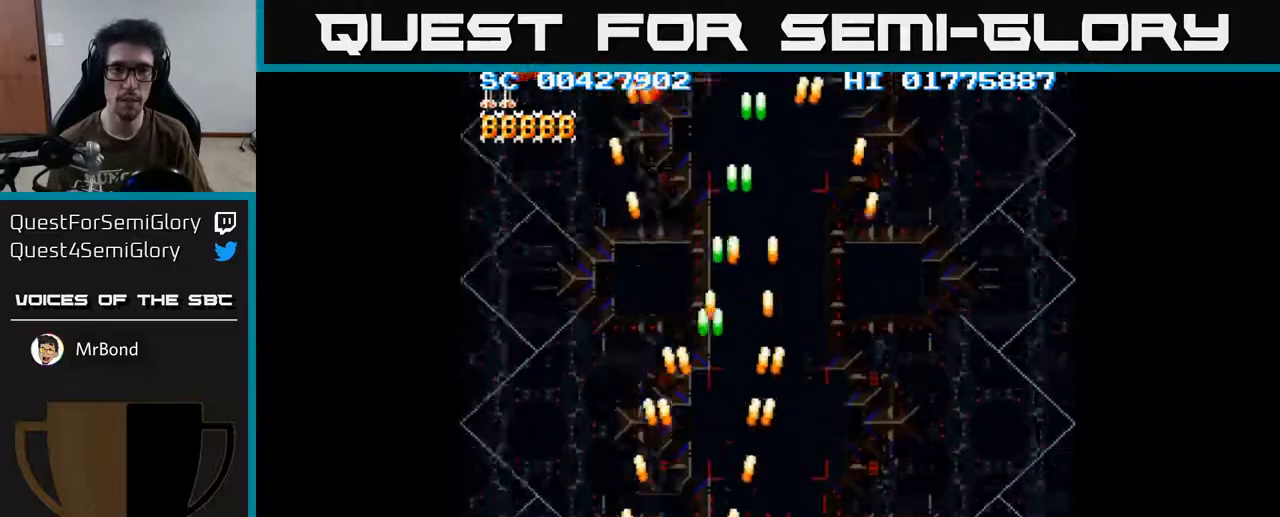
{"buttons": ["A", "DPAD_RIGHT"], "left_stick": "center", "right_stick": "center", "events": [[233, "DPAD_LEFT", "up"], [267, "DPAD_RIGHT", "down"]]}
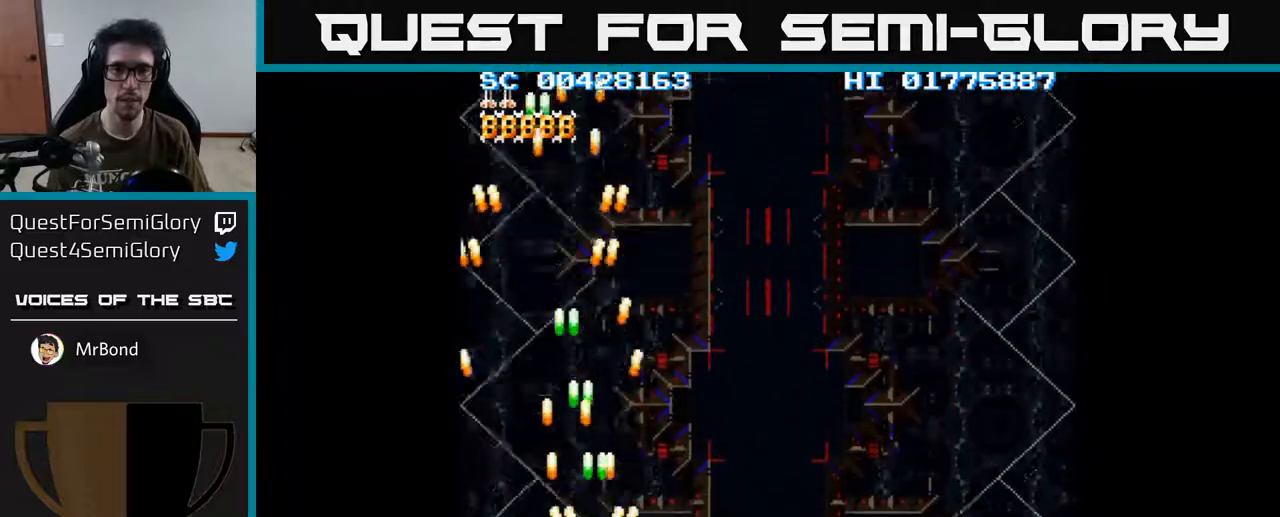
{"buttons": ["A", "DPAD_RIGHT"], "left_stick": "center", "right_stick": "center", "events": []}
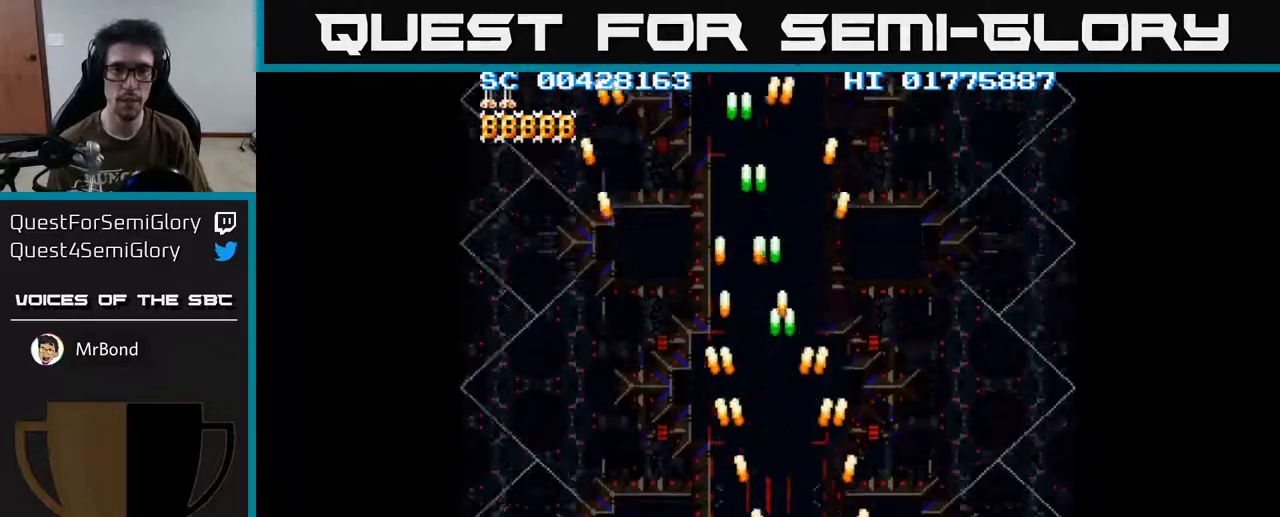
{"buttons": ["A", "DPAD_LEFT"], "left_stick": "center", "right_stick": "center", "events": [[300, "DPAD_RIGHT", "up"], [333, "DPAD_LEFT", "down"]]}
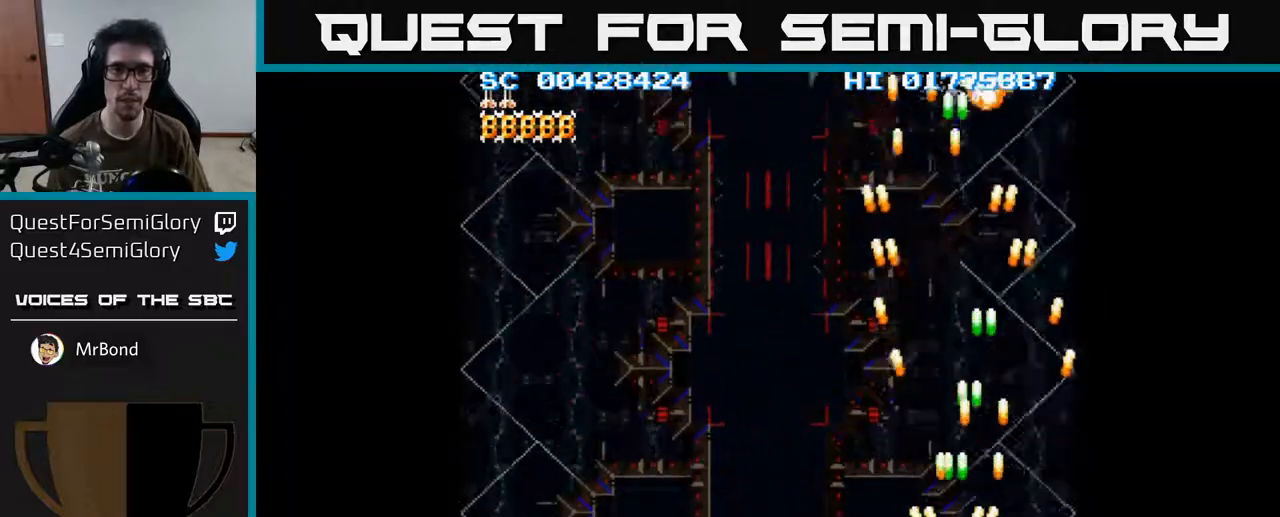
{"buttons": ["A", "DPAD_LEFT"], "left_stick": "center", "right_stick": "center", "events": []}
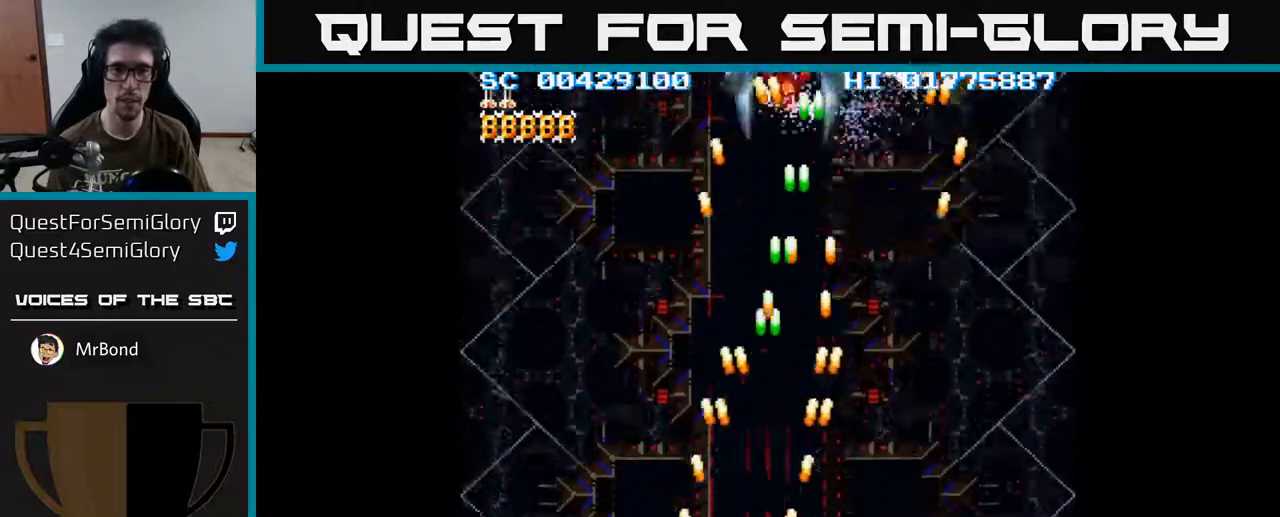
{"buttons": ["A", "DPAD_RIGHT"], "left_stick": "center", "right_stick": "center", "events": [[50, "DPAD_LEFT", "up"], [83, "DPAD_RIGHT", "down"], [83, "DPAD_UP", "down"], [500, "DPAD_UP", "up"]]}
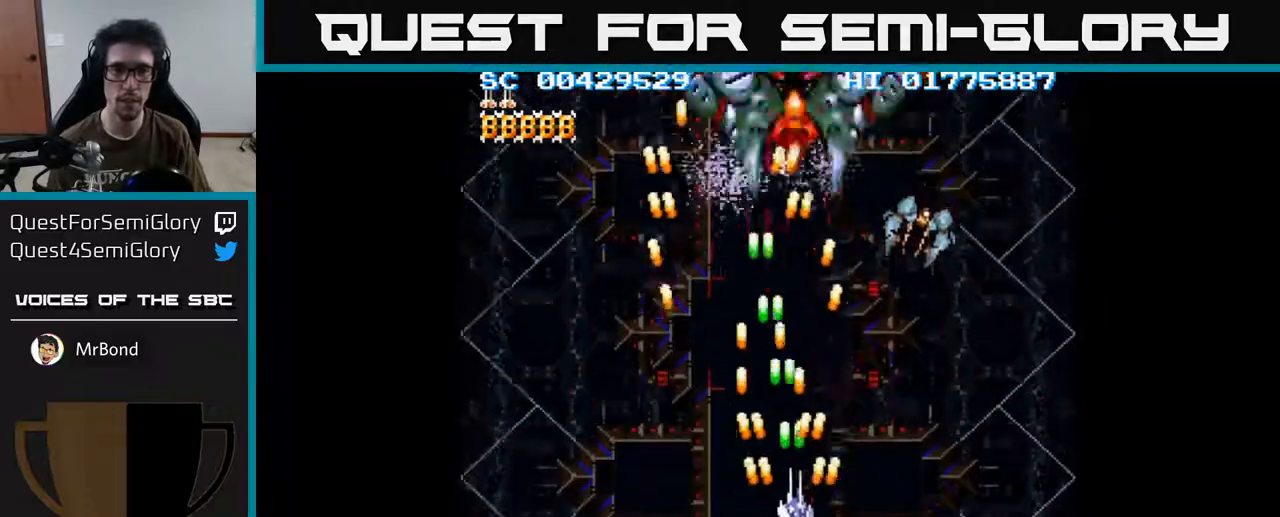
{"buttons": ["A", "DPAD_DOWN"], "left_stick": "center", "right_stick": "center", "events": [[117, "DPAD_DOWN", "down"], [467, "DPAD_RIGHT", "up"]]}
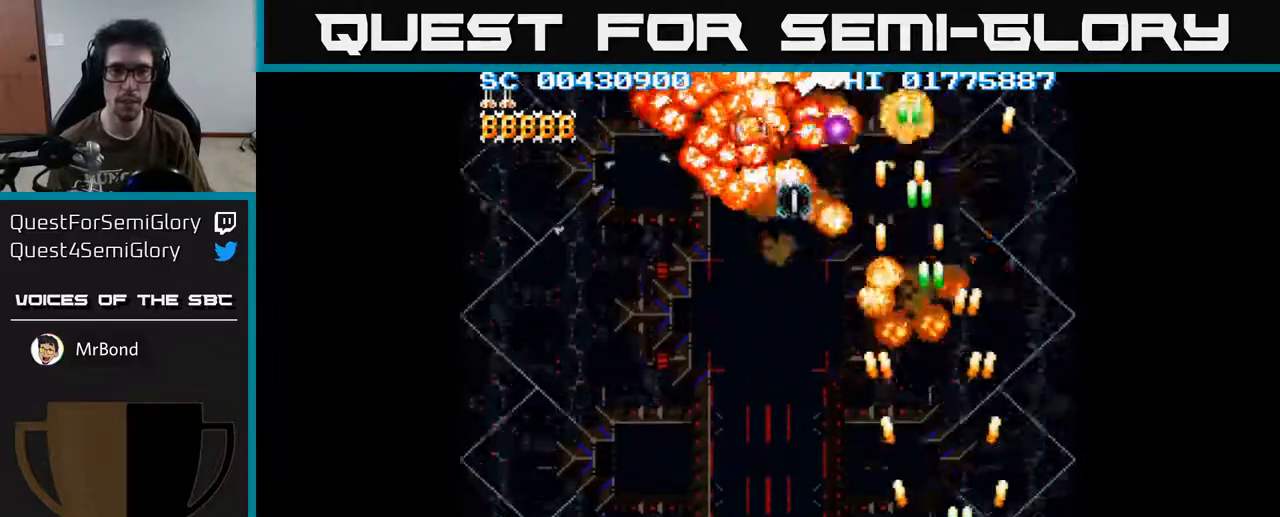
{"buttons": ["A", "DPAD_LEFT"], "left_stick": "center", "right_stick": "center", "events": [[17, "DPAD_LEFT", "down"], [117, "DPAD_DOWN", "up"]]}
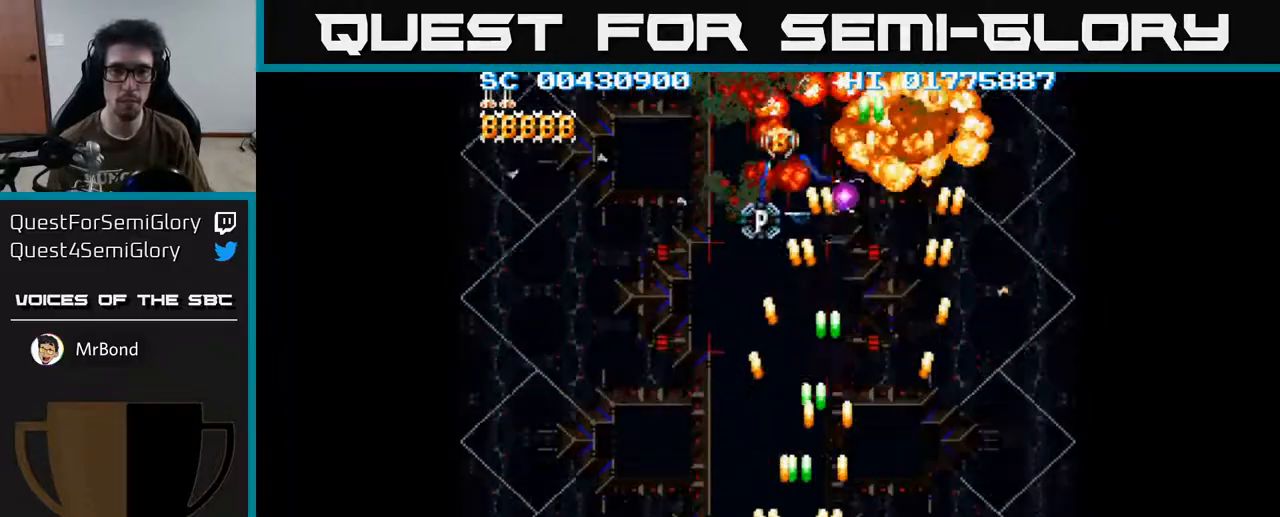
{"buttons": ["A", "DPAD_RIGHT"], "left_stick": "center", "right_stick": "center", "events": [[433, "DPAD_LEFT", "up"], [467, "DPAD_RIGHT", "down"]]}
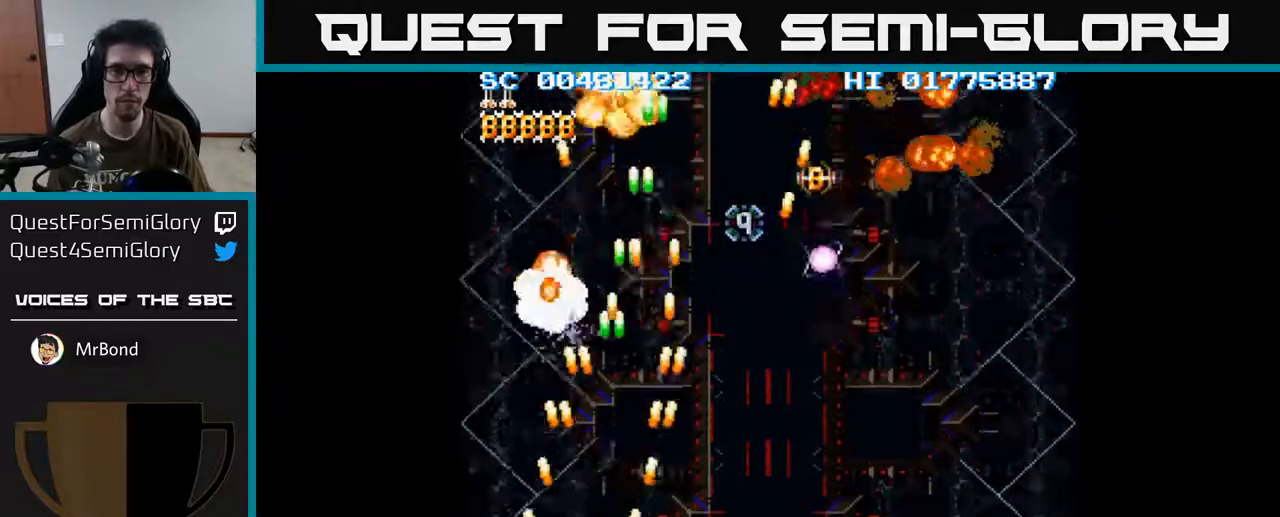
{"buttons": ["A", "DPAD_RIGHT"], "left_stick": "center", "right_stick": "center", "events": [[167, "DPAD_RIGHT", "up"], [183, "DPAD_LEFT", "down"], [333, "DPAD_LEFT", "up"], [367, "DPAD_RIGHT", "down"]]}
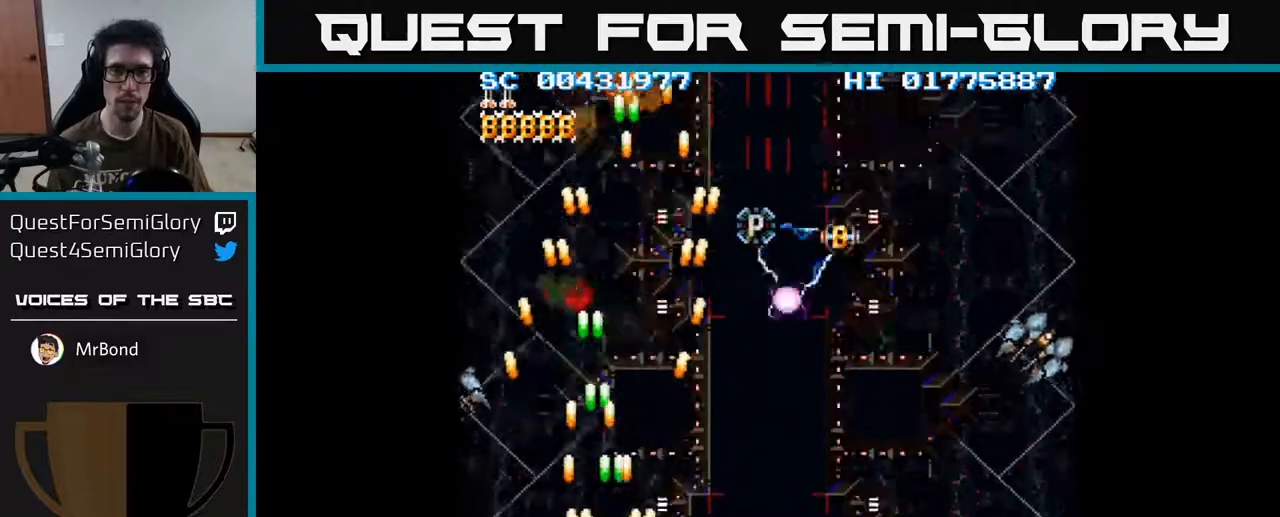
{"buttons": ["A", "DPAD_RIGHT"], "left_stick": "center", "right_stick": "center", "events": []}
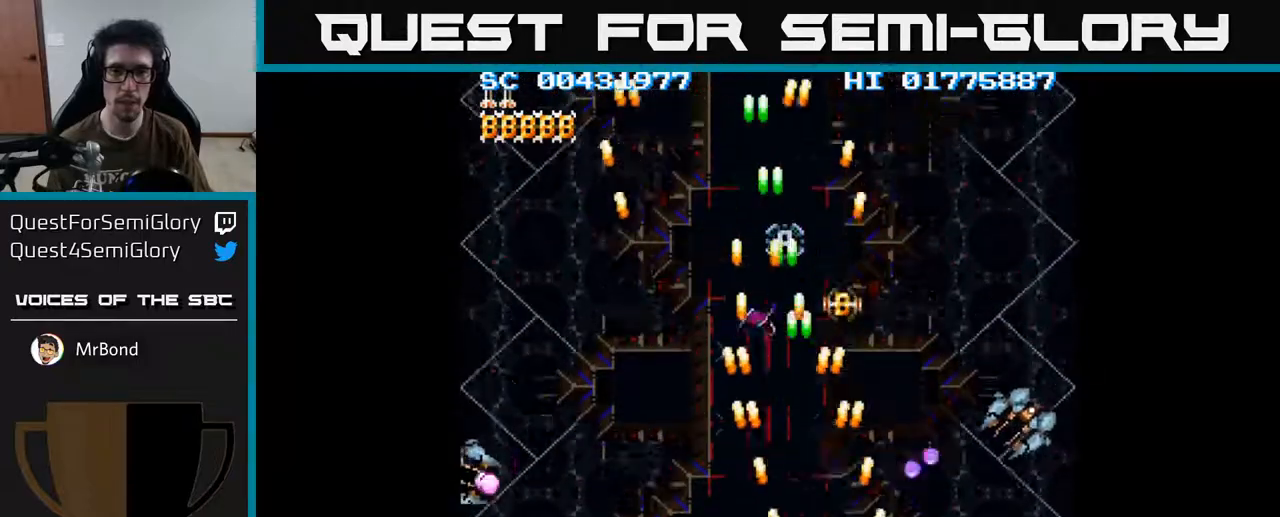
{"buttons": ["A", "DPAD_UP", "DPAD_LEFT"], "left_stick": "center", "right_stick": "center", "events": [[317, "DPAD_RIGHT", "up"], [350, "DPAD_LEFT", "down"], [383, "DPAD_UP", "down"]]}
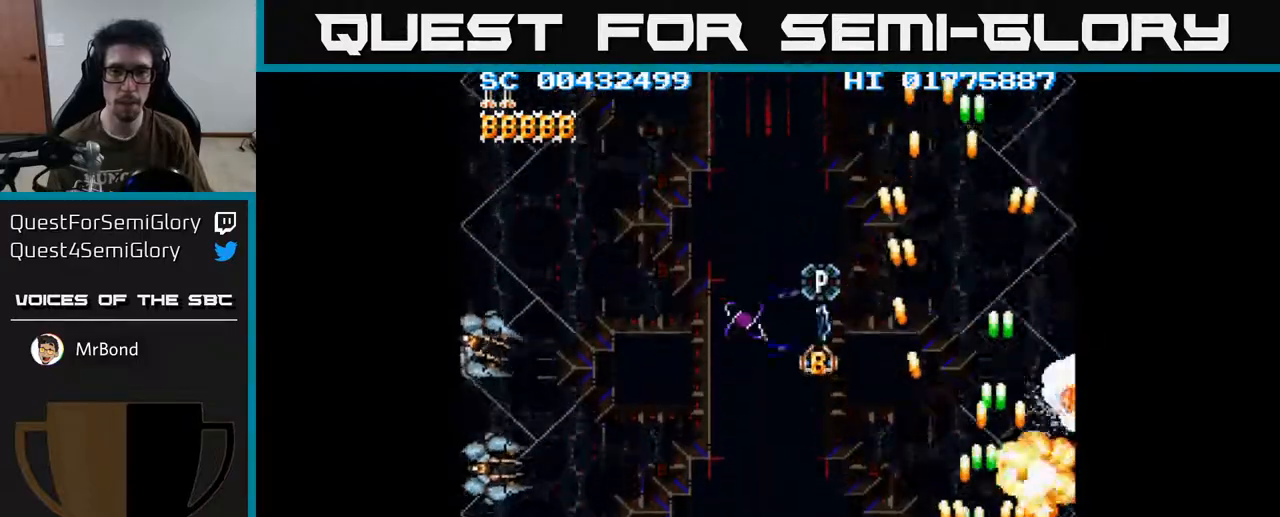
{"buttons": ["A", "DPAD_DOWN", "DPAD_LEFT"], "left_stick": "center", "right_stick": "center", "events": [[117, "DPAD_UP", "up"], [467, "DPAD_DOWN", "down"]]}
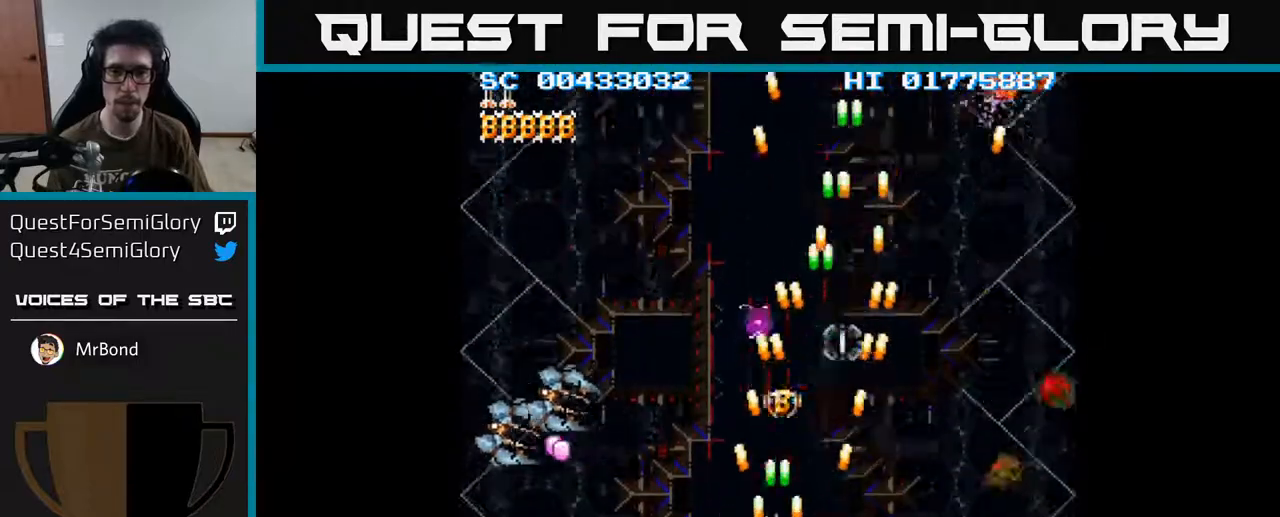
{"buttons": ["A", "DPAD_LEFT"], "left_stick": "center", "right_stick": "center", "events": [[183, "DPAD_DOWN", "up"]]}
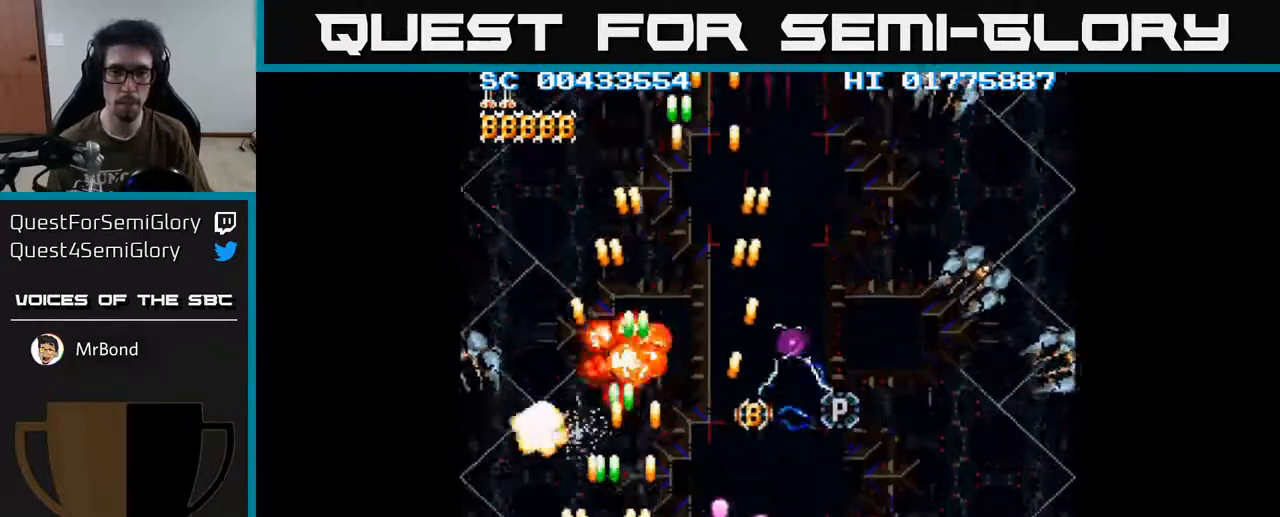
{"buttons": ["A", "DPAD_RIGHT"], "left_stick": "center", "right_stick": "center", "events": [[50, "DPAD_LEFT", "up"], [83, "DPAD_RIGHT", "down"]]}
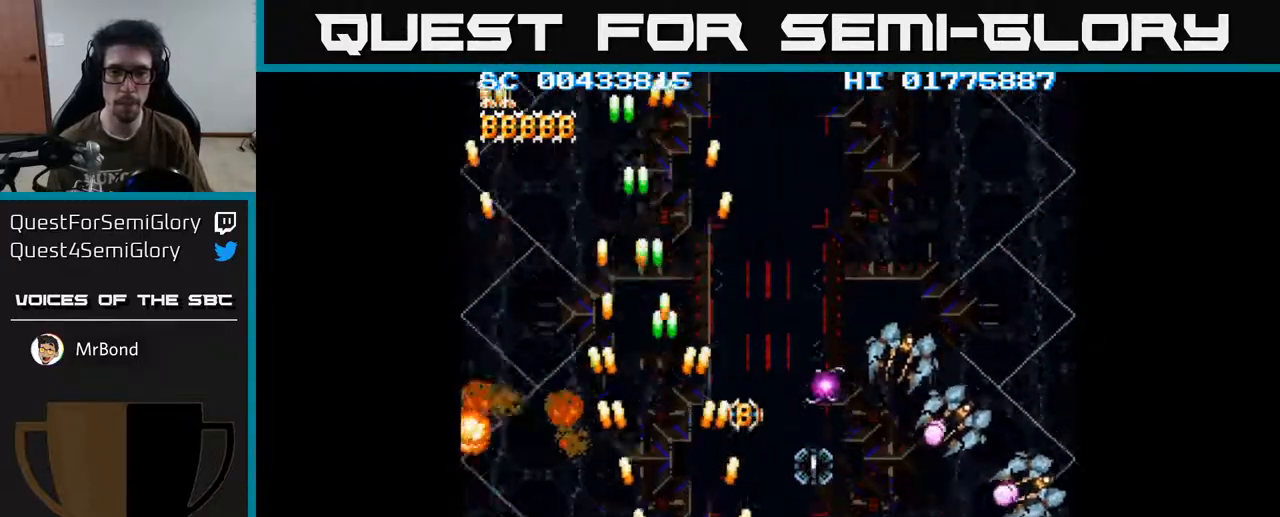
{"buttons": ["A", "DPAD_RIGHT"], "left_stick": "center", "right_stick": "center", "events": [[100, "DPAD_DOWN", "down"], [267, "DPAD_DOWN", "up"]]}
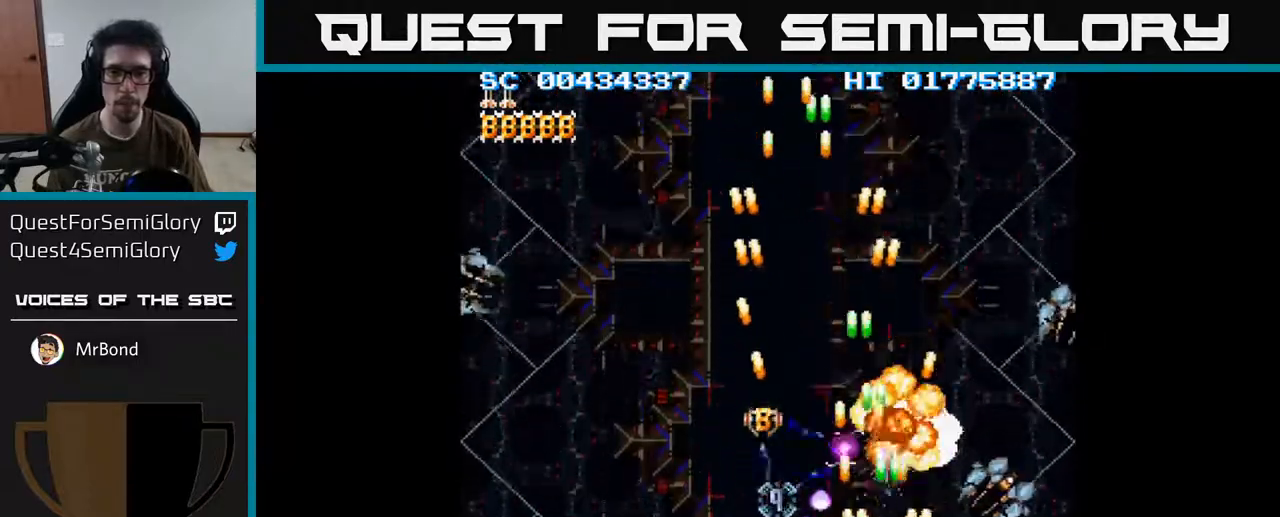
{"buttons": ["A", "DPAD_UP"], "left_stick": "center", "right_stick": "center", "events": [[67, "DPAD_RIGHT", "up"], [100, "DPAD_LEFT", "down"], [417, "DPAD_UP", "down"], [483, "DPAD_LEFT", "up"]]}
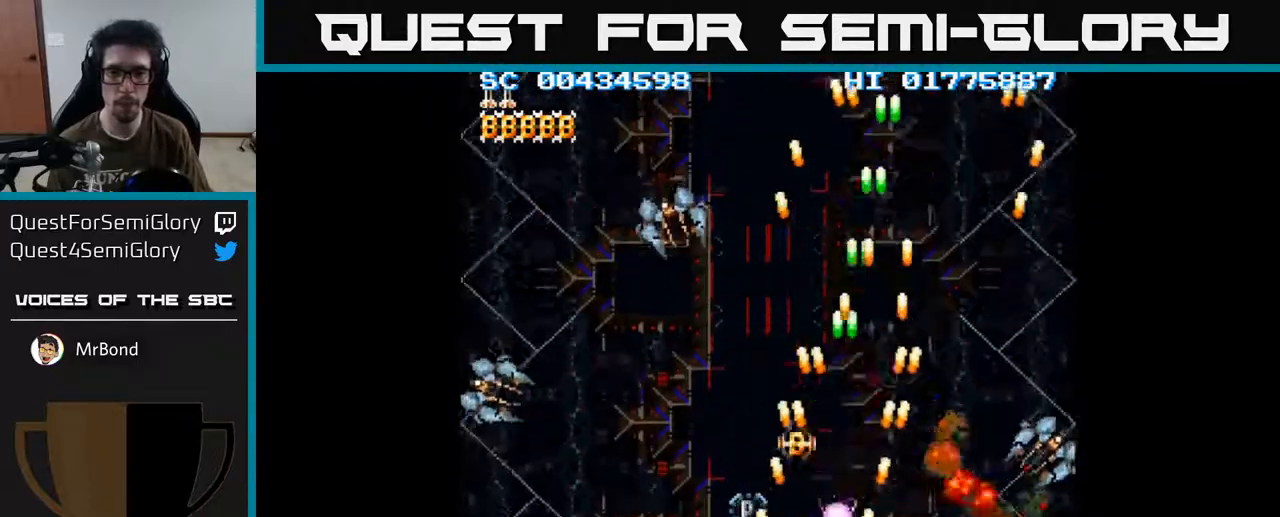
{"buttons": ["A"], "left_stick": "center", "right_stick": "center", "events": [[233, "DPAD_UP", "up"]]}
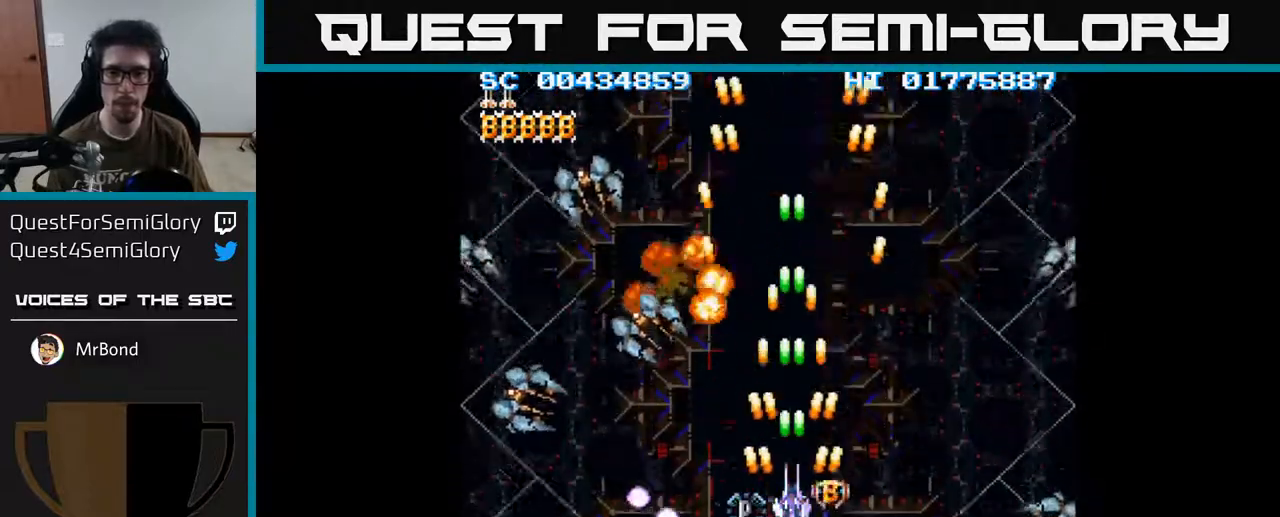
{"buttons": ["A"], "left_stick": "center", "right_stick": "center", "events": [[133, "DPAD_DOWN", "down"], [200, "DPAD_DOWN", "up"], [417, "DPAD_DOWN", "down"], [483, "DPAD_DOWN", "up"]]}
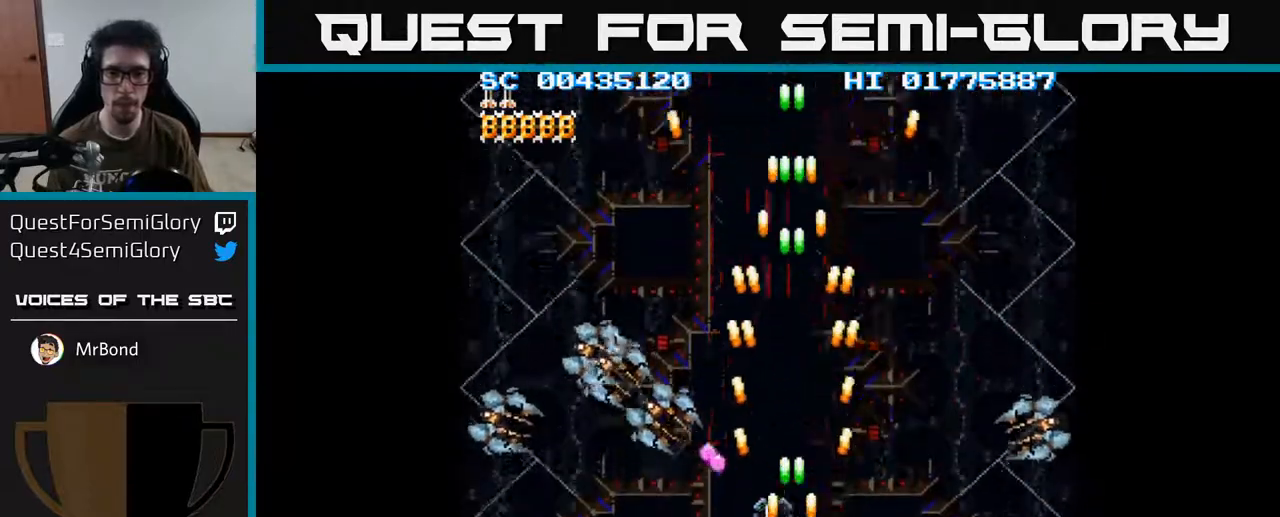
{"buttons": ["A"], "left_stick": "center", "right_stick": "center", "events": [[167, "DPAD_DOWN", "down"], [233, "DPAD_DOWN", "up"], [383, "DPAD_DOWN", "down"], [483, "DPAD_DOWN", "up"]]}
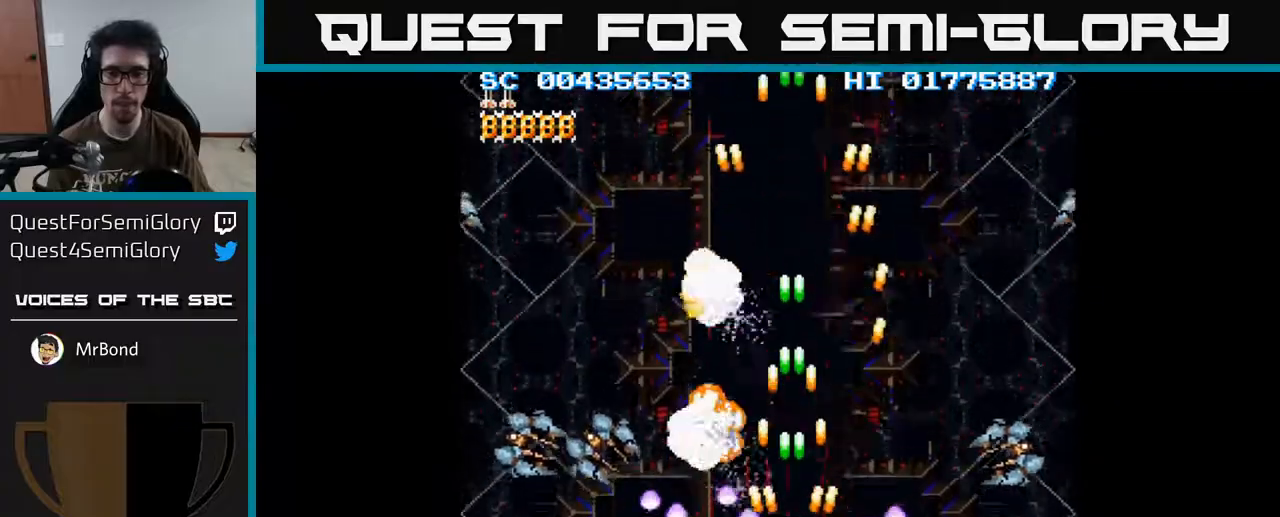
{"buttons": ["A", "DPAD_LEFT"], "left_stick": "center", "right_stick": "center", "events": [[250, "DPAD_LEFT", "down"]]}
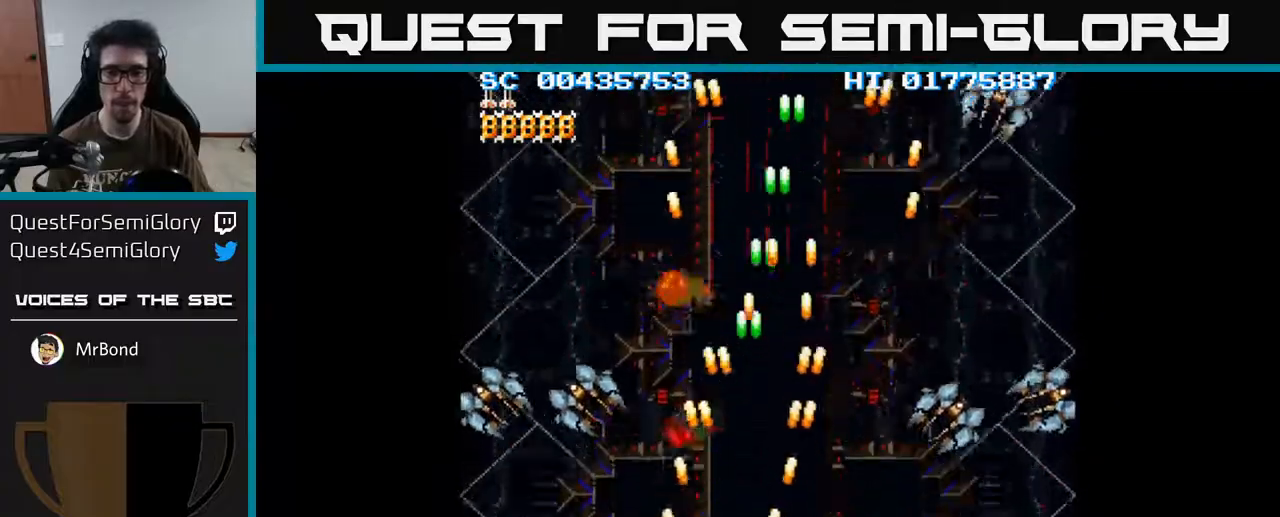
{"buttons": ["A", "DPAD_RIGHT"], "left_stick": "center", "right_stick": "center", "events": [[433, "DPAD_LEFT", "up"], [467, "DPAD_RIGHT", "down"]]}
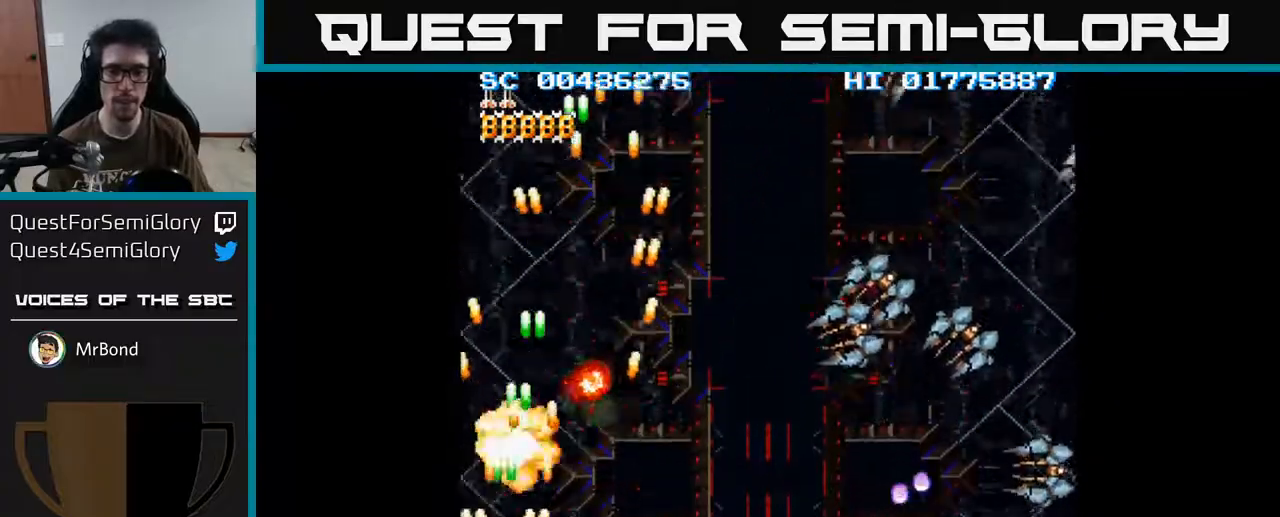
{"buttons": ["A", "DPAD_RIGHT"], "left_stick": "center", "right_stick": "center", "events": [[183, "DPAD_RIGHT", "up"], [233, "DPAD_UP", "down"], [250, "DPAD_UP", "up"], [283, "DPAD_RIGHT", "down"]]}
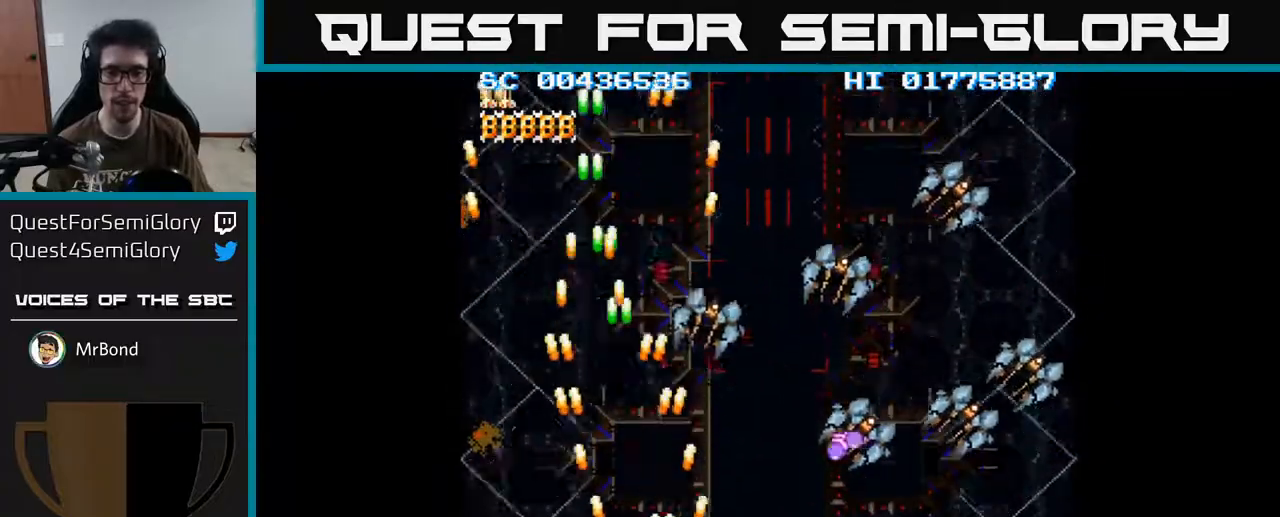
{"buttons": ["A", "DPAD_RIGHT"], "left_stick": "center", "right_stick": "center", "events": []}
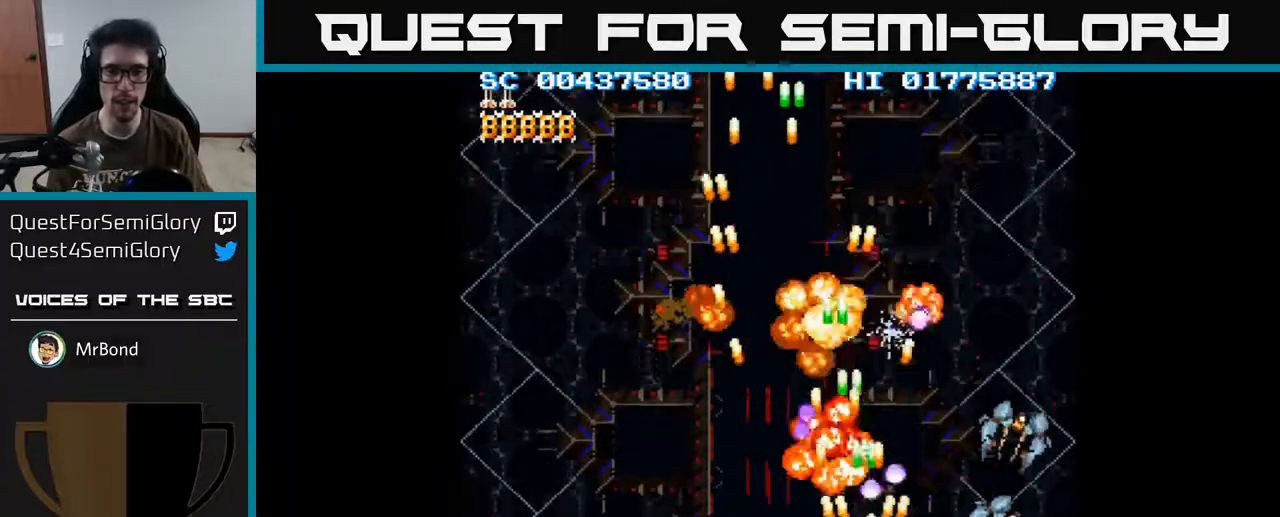
{"buttons": ["A", "DPAD_LEFT"], "left_stick": "center", "right_stick": "center", "events": [[250, "DPAD_DOWN", "down"], [267, "DPAD_RIGHT", "up"], [283, "DPAD_LEFT", "down"], [300, "DPAD_DOWN", "up"]]}
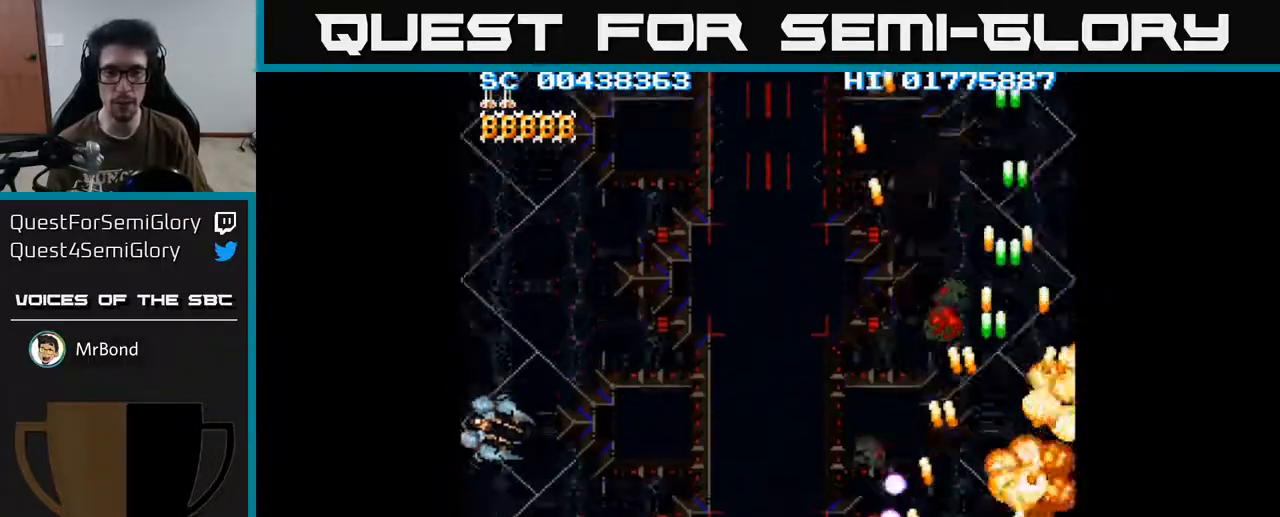
{"buttons": ["A", "DPAD_LEFT"], "left_stick": "center", "right_stick": "center", "events": [[50, "DPAD_LEFT", "up"], [67, "DPAD_RIGHT", "down"], [250, "DPAD_RIGHT", "up"], [283, "DPAD_LEFT", "down"]]}
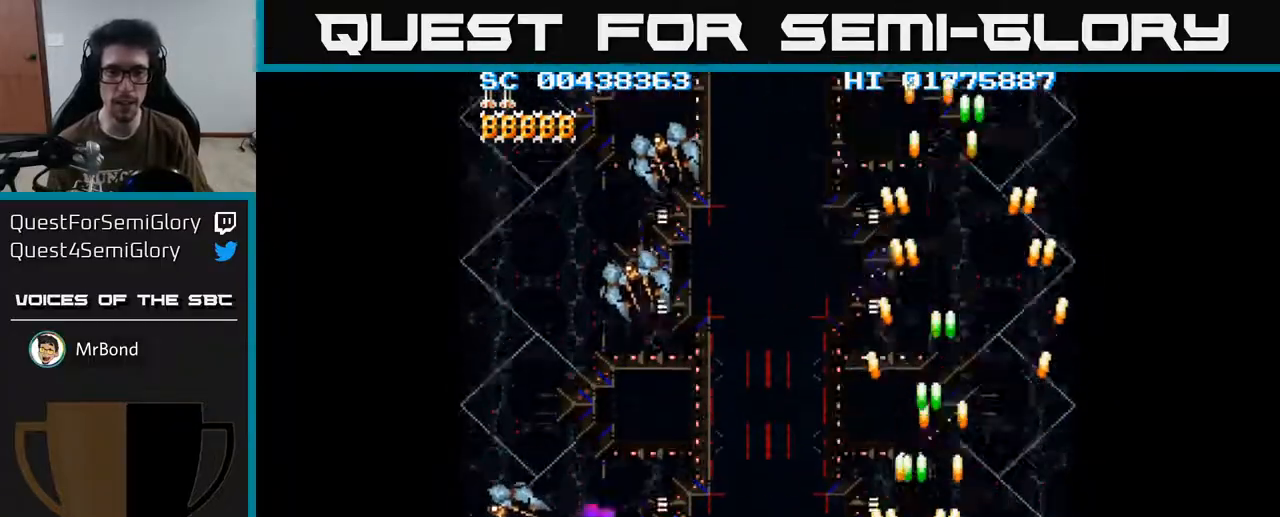
{"buttons": ["A", "DPAD_LEFT"], "left_stick": "center", "right_stick": "center", "events": []}
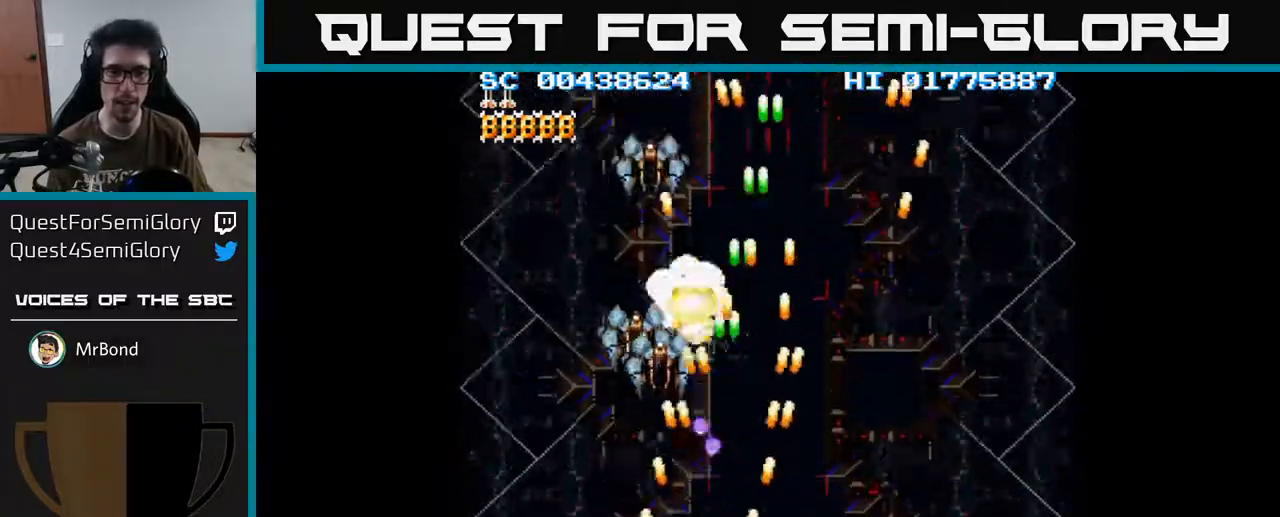
{"buttons": ["A", "DPAD_RIGHT"], "left_stick": "center", "right_stick": "center", "events": [[417, "DPAD_LEFT", "up"], [450, "DPAD_RIGHT", "down"]]}
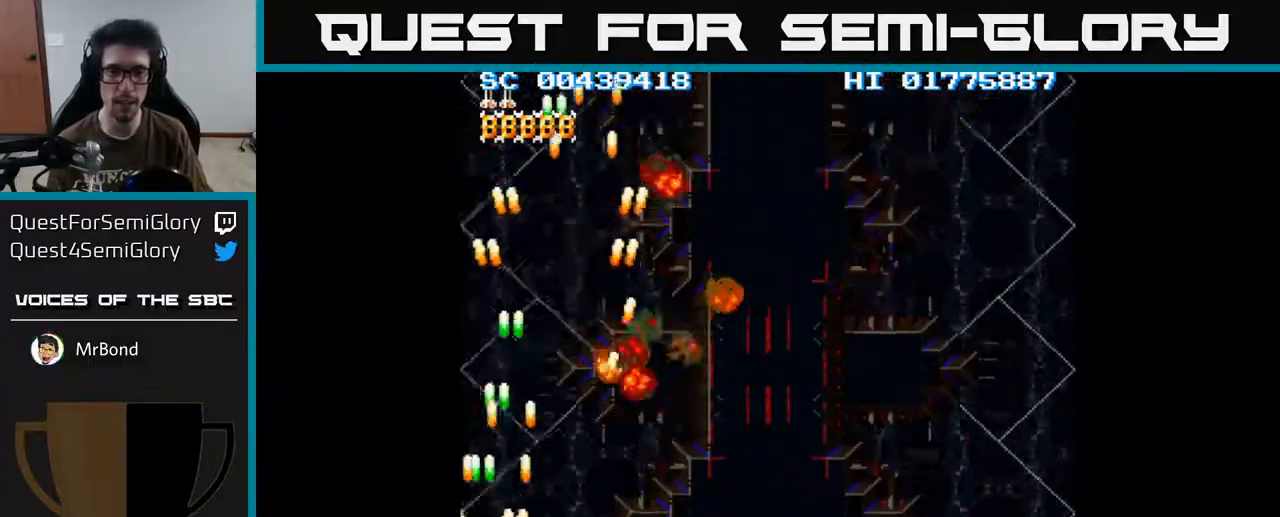
{"buttons": ["A", "DPAD_RIGHT"], "left_stick": "center", "right_stick": "center", "events": []}
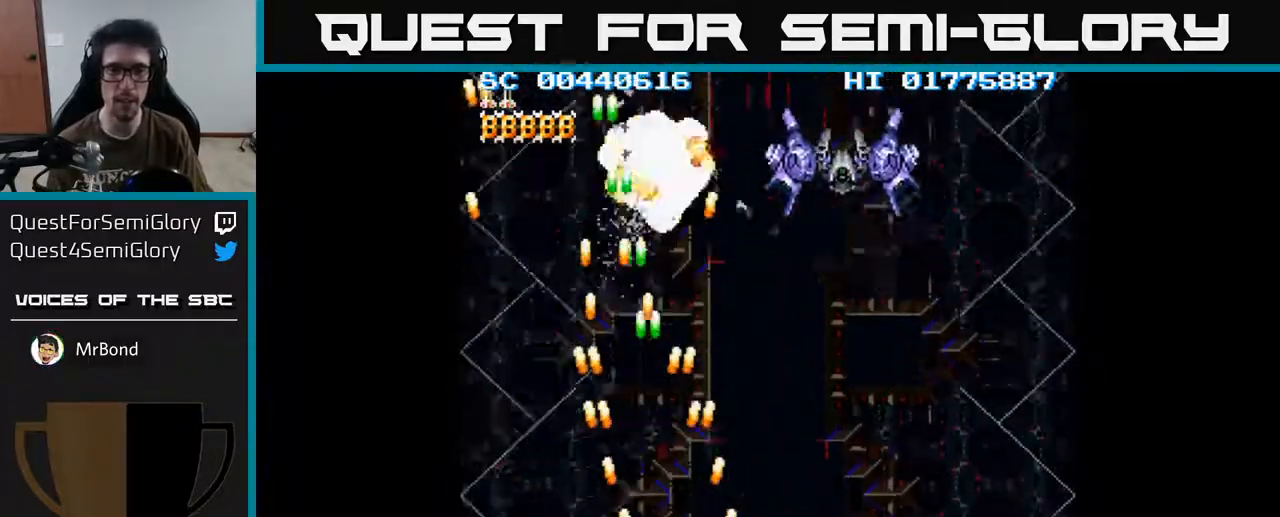
{"buttons": ["A", "DPAD_LEFT"], "left_stick": "center", "right_stick": "center", "events": [[283, "DPAD_RIGHT", "up"], [300, "DPAD_UP", "down"], [317, "DPAD_LEFT", "down"], [417, "DPAD_UP", "up"]]}